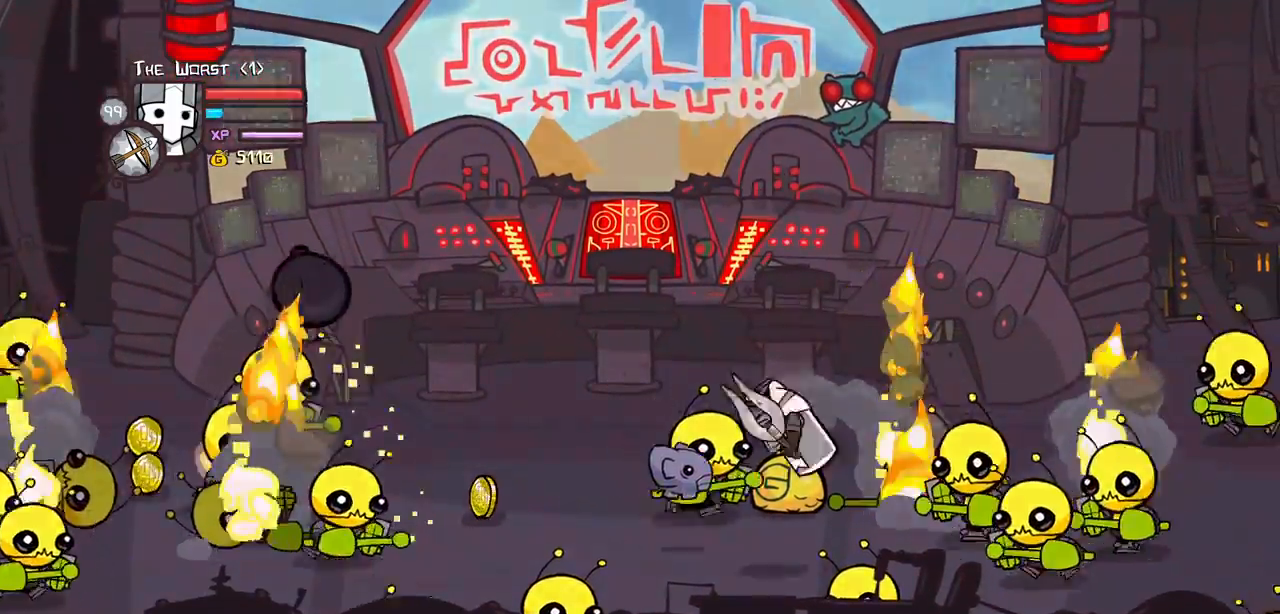
Gameplay with keyboard; each line is a JSON object with the keys held at the frame after it. "events" lists presses ("down") and releases ("up") of "block", "down", "heavy", "item", "iteml", "itemr", "jump", "left", "light", "magic", "right" and "up" between this image and that frame as [ms after this image, input, new state], when the widget could be followed in between. No other keys are recorded. Mouse input is not recorded. Key names are as the overlay labels them; some are game actions (e.g. jump) rather than physical keys.
{"keys": [], "events": [[267, "right", "down"], [317, "jump", "down"], [317, "left", "up"], [367, "light", "down"], [450, "jump", "up"], [500, "light", "up"], [500, "right", "up"]]}
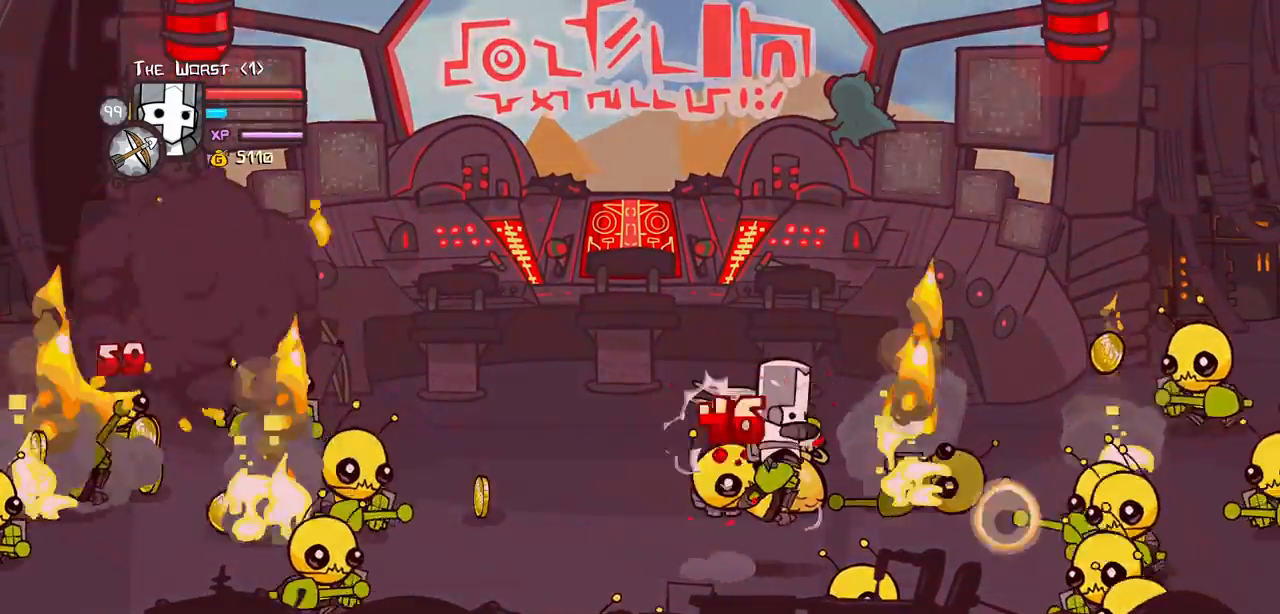
{"keys": ["right"], "events": [[50, "light", "down"], [234, "light", "up"], [234, "right", "down"], [334, "light", "down"], [467, "light", "up"]]}
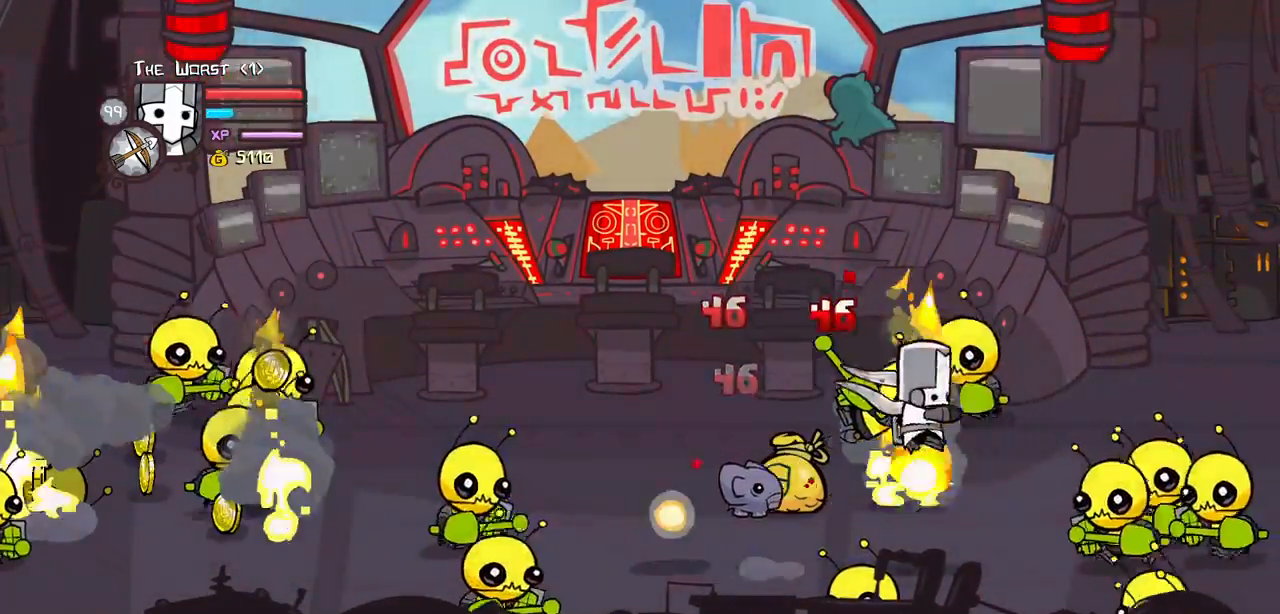
{"keys": ["right"], "events": [[67, "light", "down"], [200, "light", "up"], [300, "light", "down"], [484, "light", "up"]]}
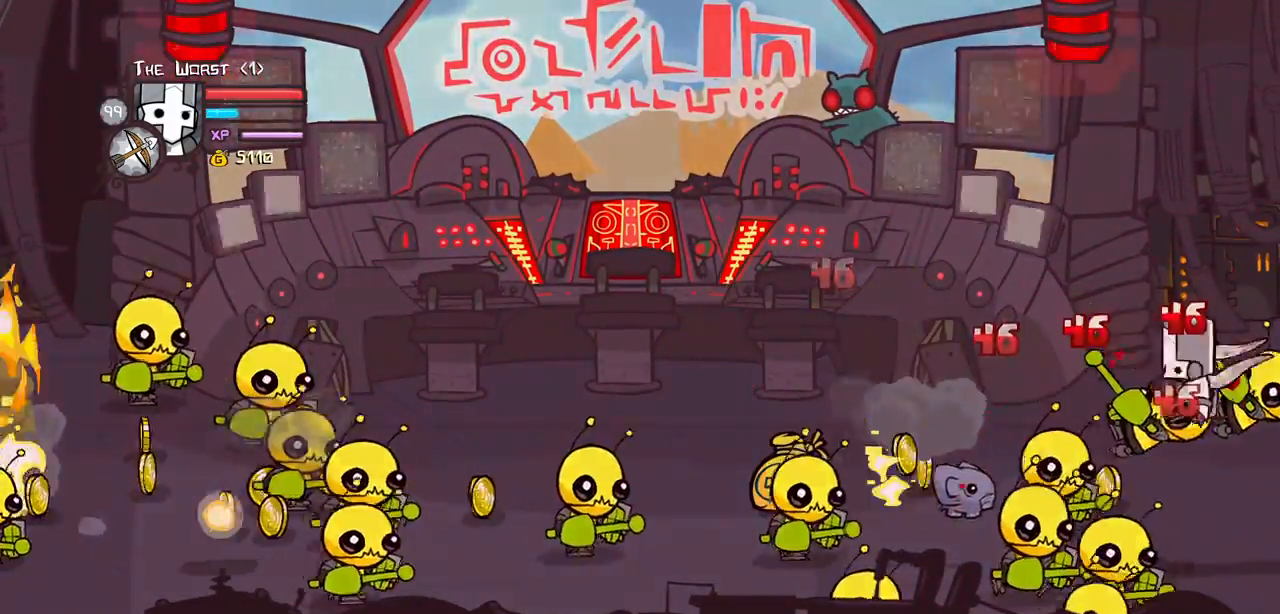
{"keys": ["heavy", "left"], "events": [[34, "left", "down"], [34, "light", "down"], [34, "right", "up"], [84, "left", "up"], [217, "light", "up"], [267, "light", "down"], [367, "left", "down"], [450, "light", "up"], [500, "heavy", "down"]]}
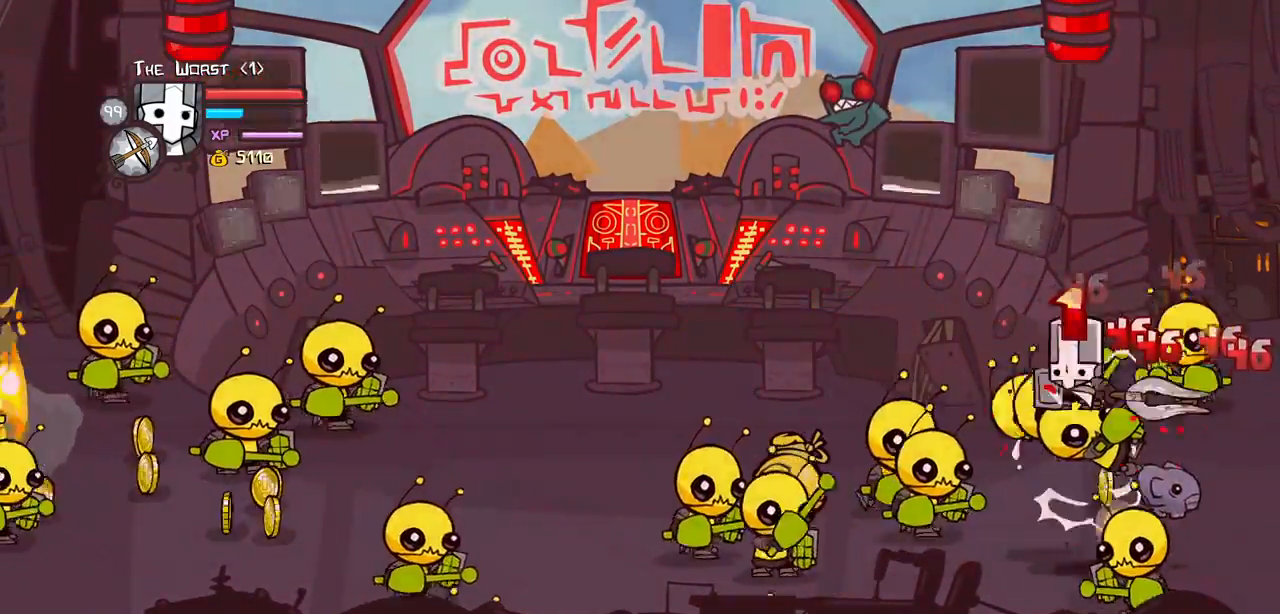
{"keys": ["light"], "events": [[134, "up", "down"], [184, "heavy", "up"], [284, "up", "up"], [417, "light", "down"], [467, "left", "up"]]}
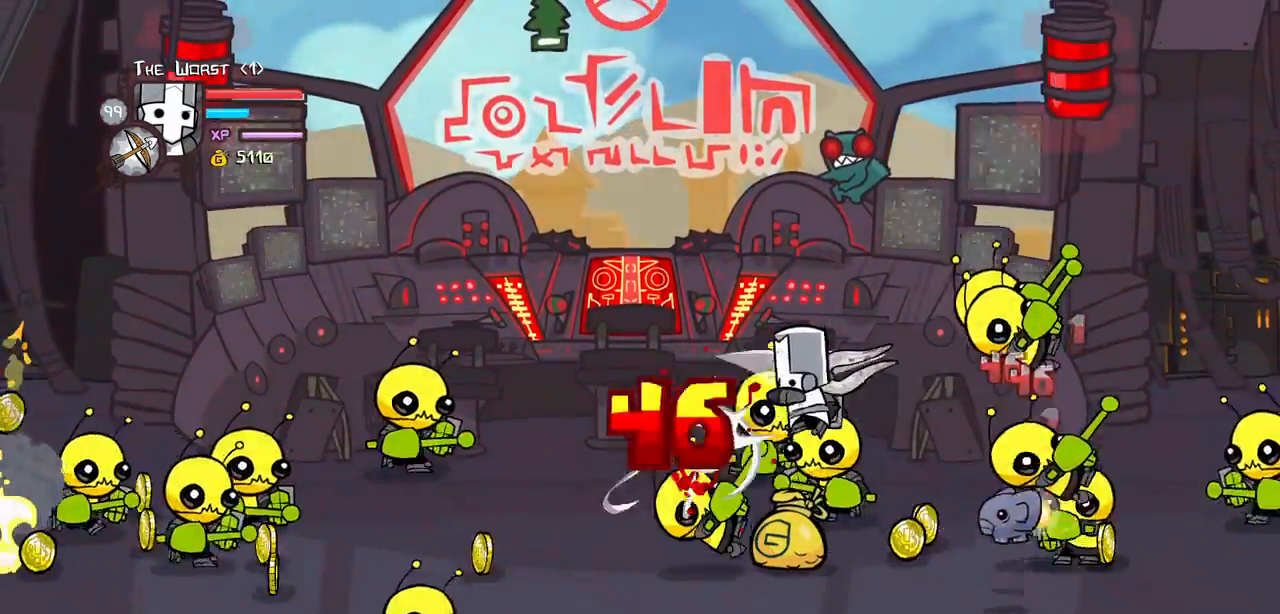
{"keys": ["right"], "events": [[67, "light", "up"], [117, "light", "down"], [200, "left", "down"], [250, "up", "down"], [300, "light", "up"], [350, "light", "down"], [434, "up", "up"], [484, "left", "up"], [484, "light", "up"], [484, "right", "down"]]}